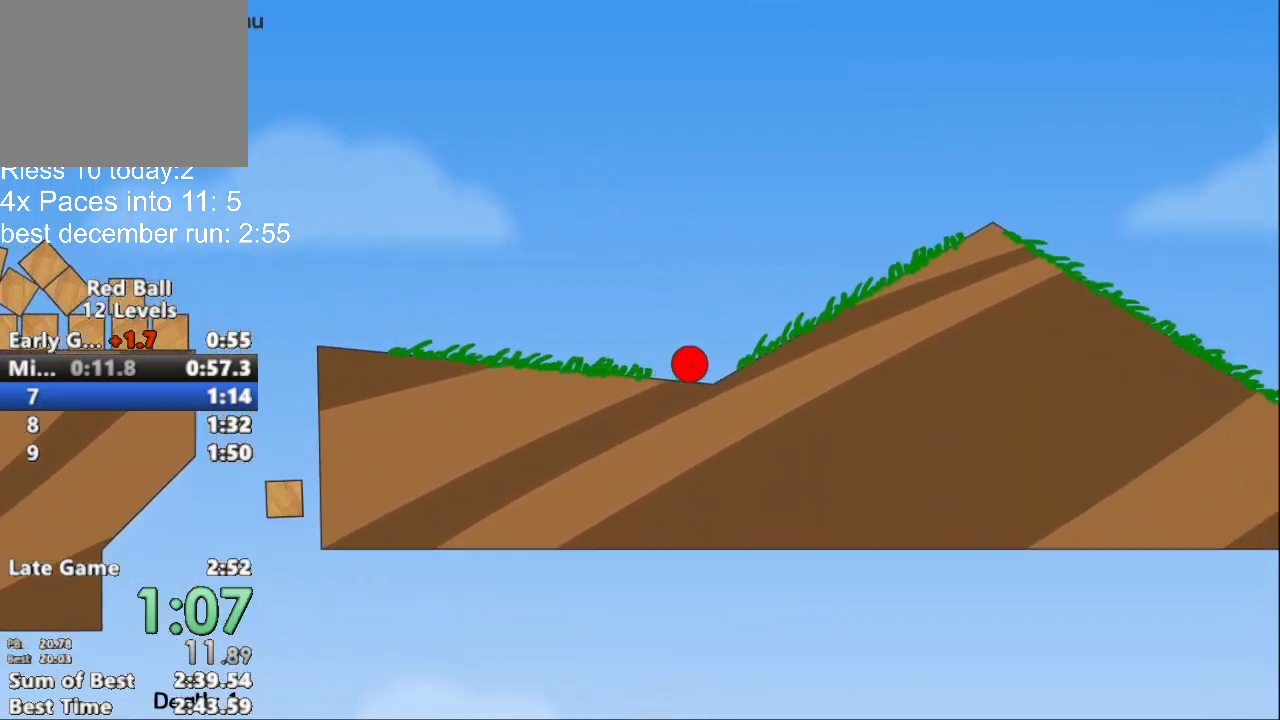
Gameplay with keyboard; each line is a JSON object with the keys held at the frame after it. "events" lists presses ("down") and releases ("up") of "down", "left", "p", "r", "right" and "up" between this image and that frame as [ms after this image, input, new state], when the widget could be followed in between. No other keys are recorded. Mouse input is not recorded.
{"keys": ["right"], "events": [[67, "up", "down"], [167, "up", "up"]]}
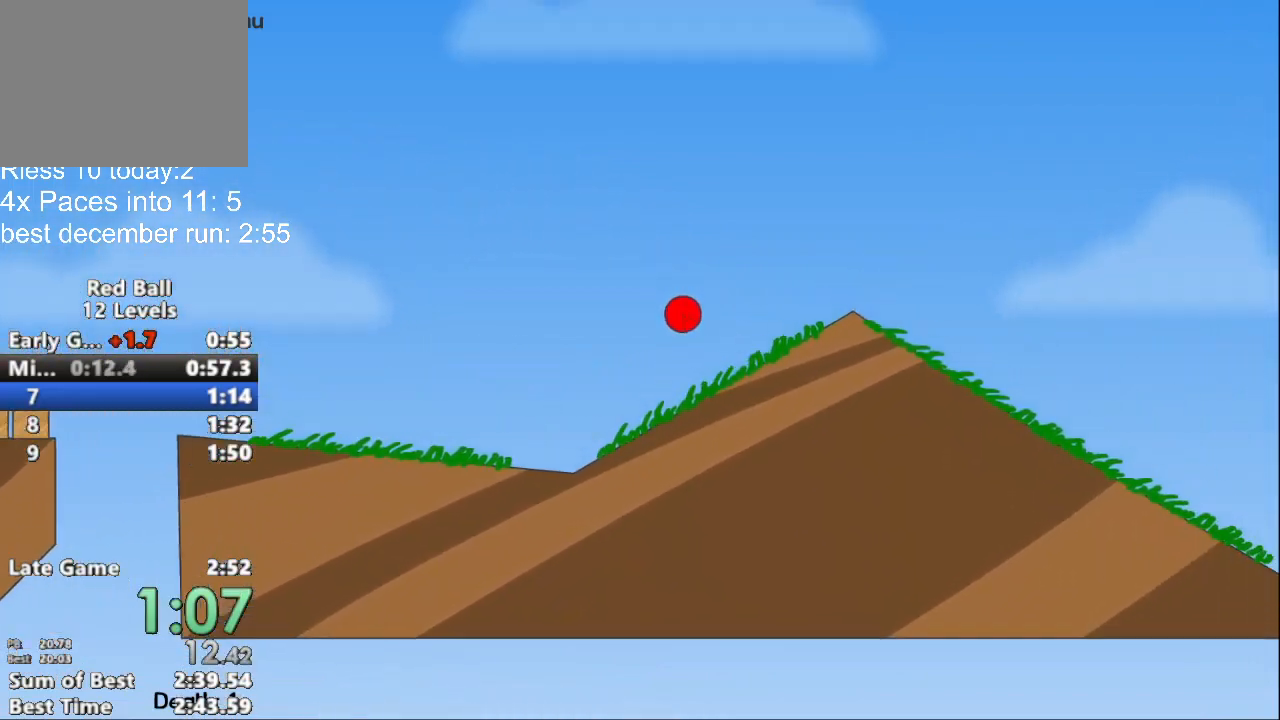
{"keys": ["right"], "events": []}
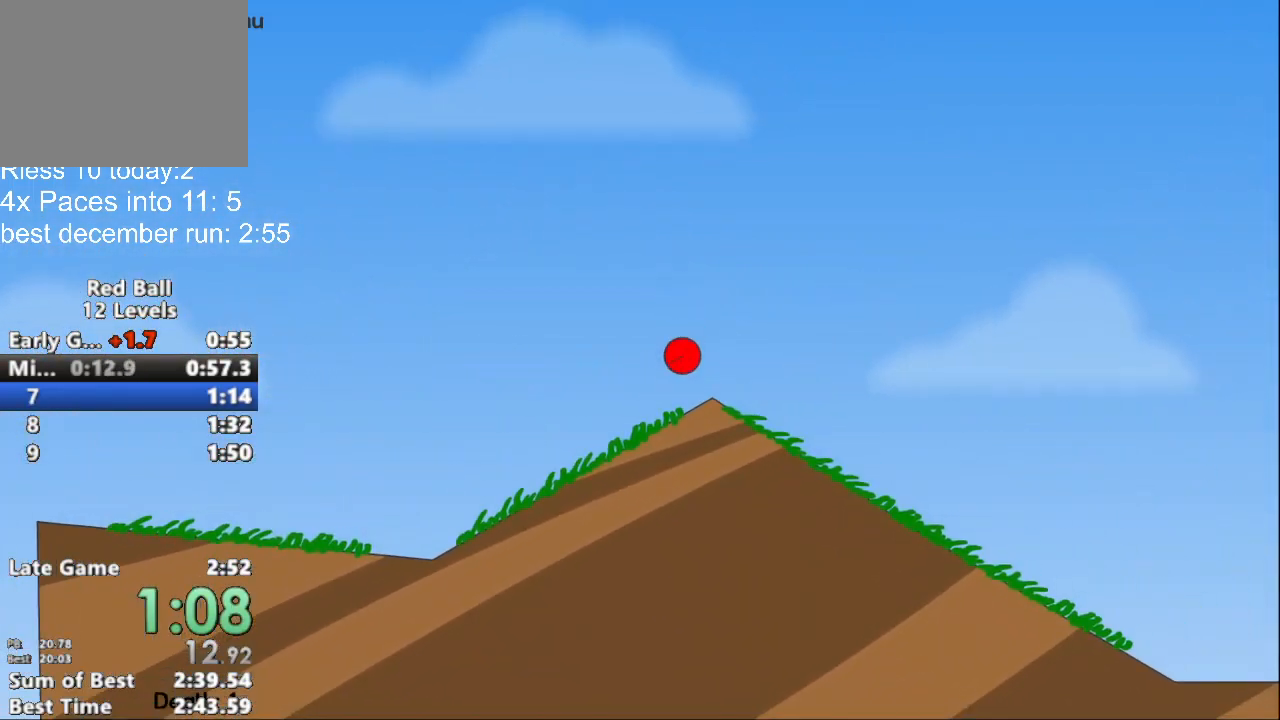
{"keys": ["right"], "events": []}
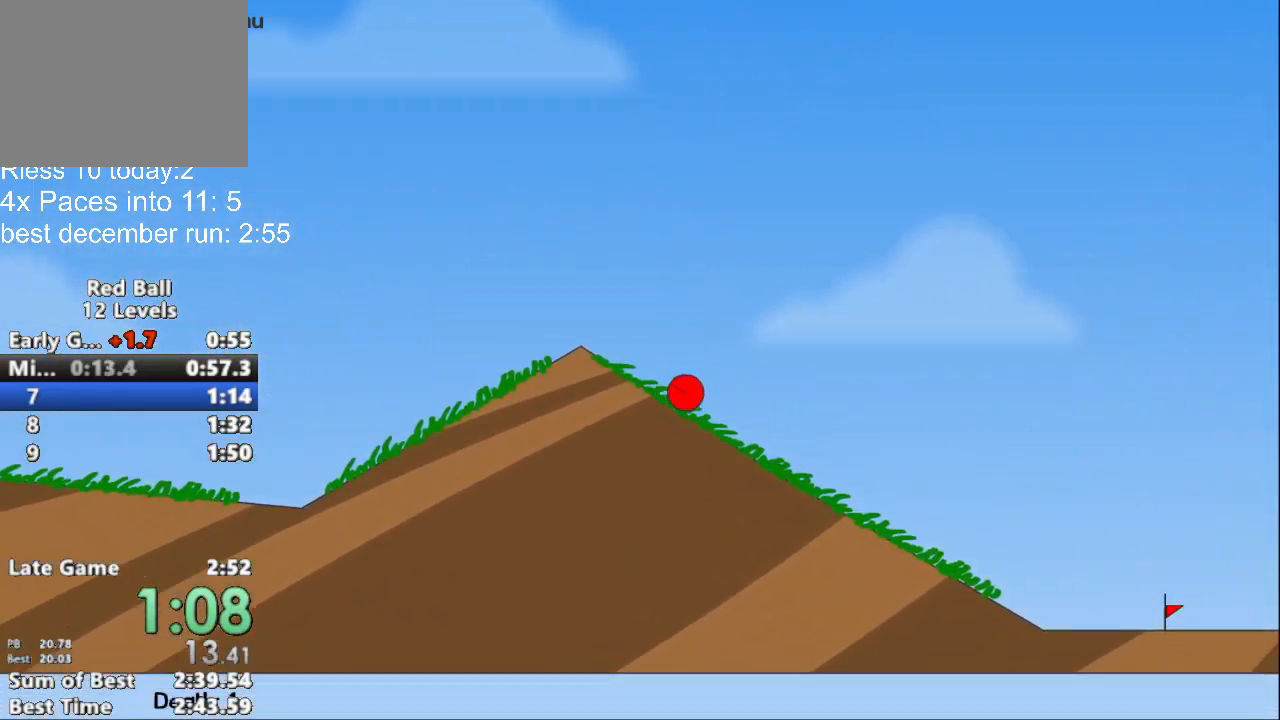
{"keys": ["right"], "events": []}
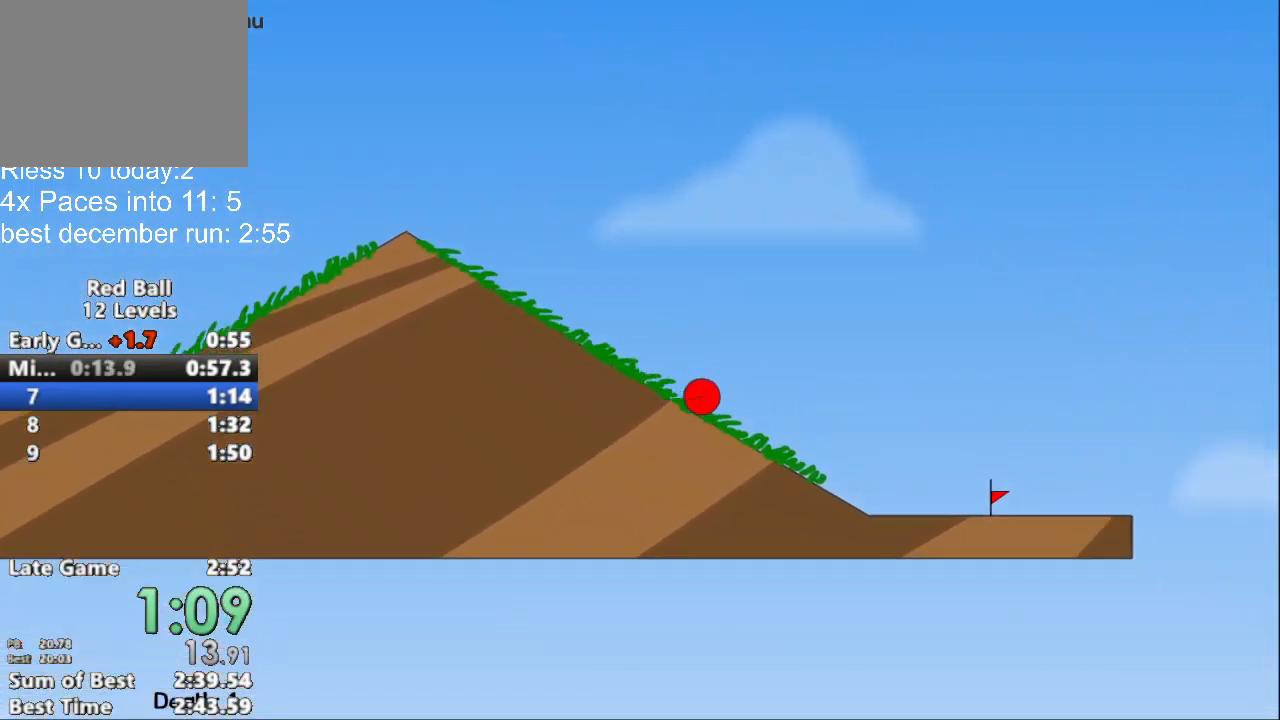
{"keys": ["right"], "events": []}
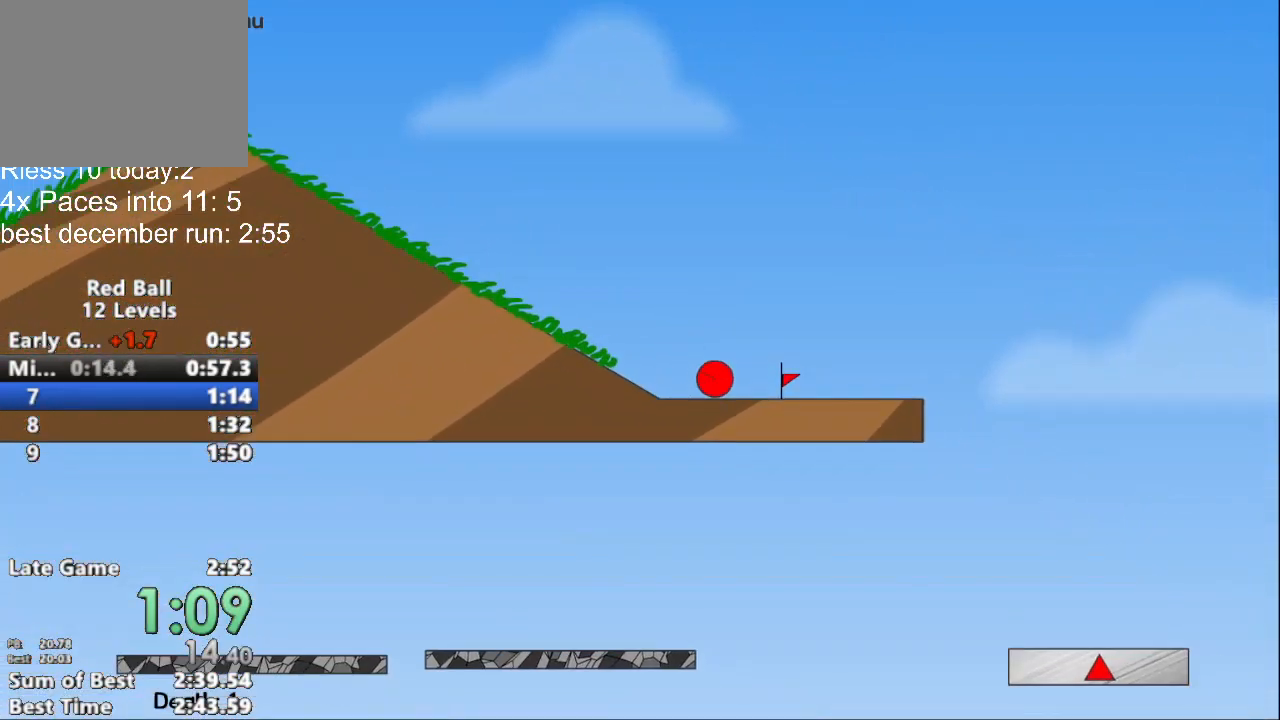
{"keys": ["right"], "events": [[133, "up", "down"], [200, "up", "up"]]}
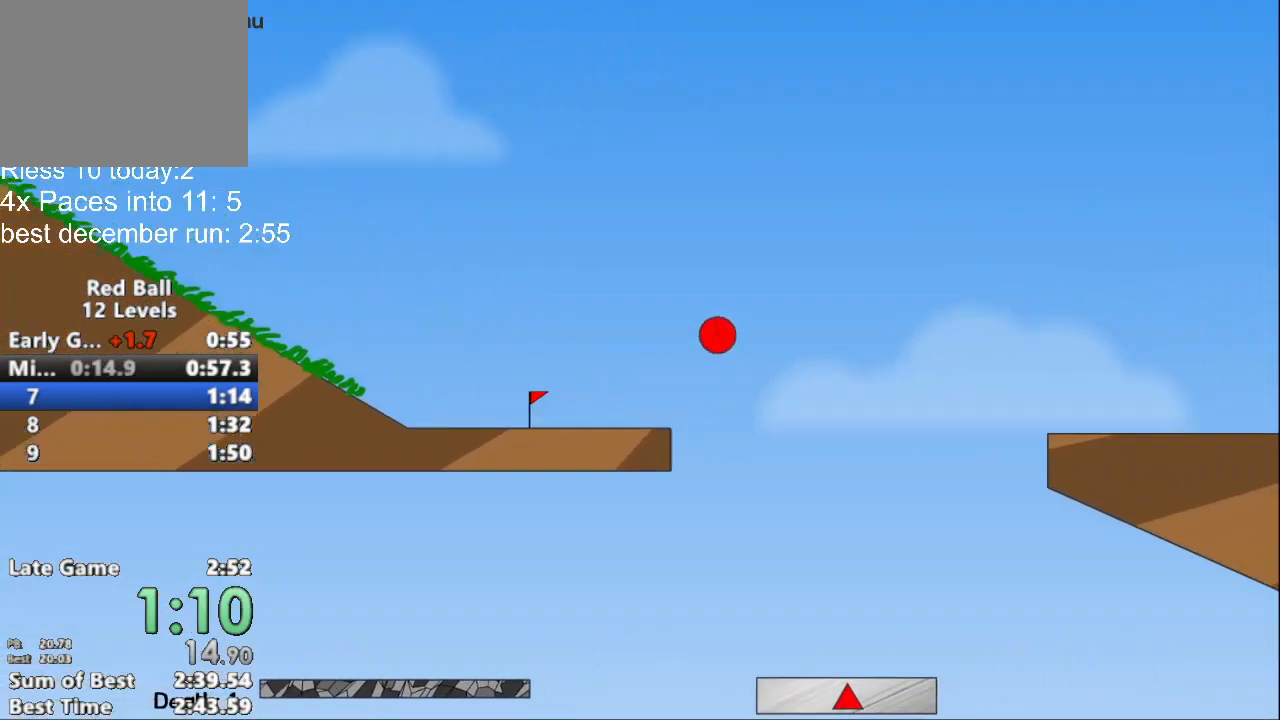
{"keys": ["right"], "events": []}
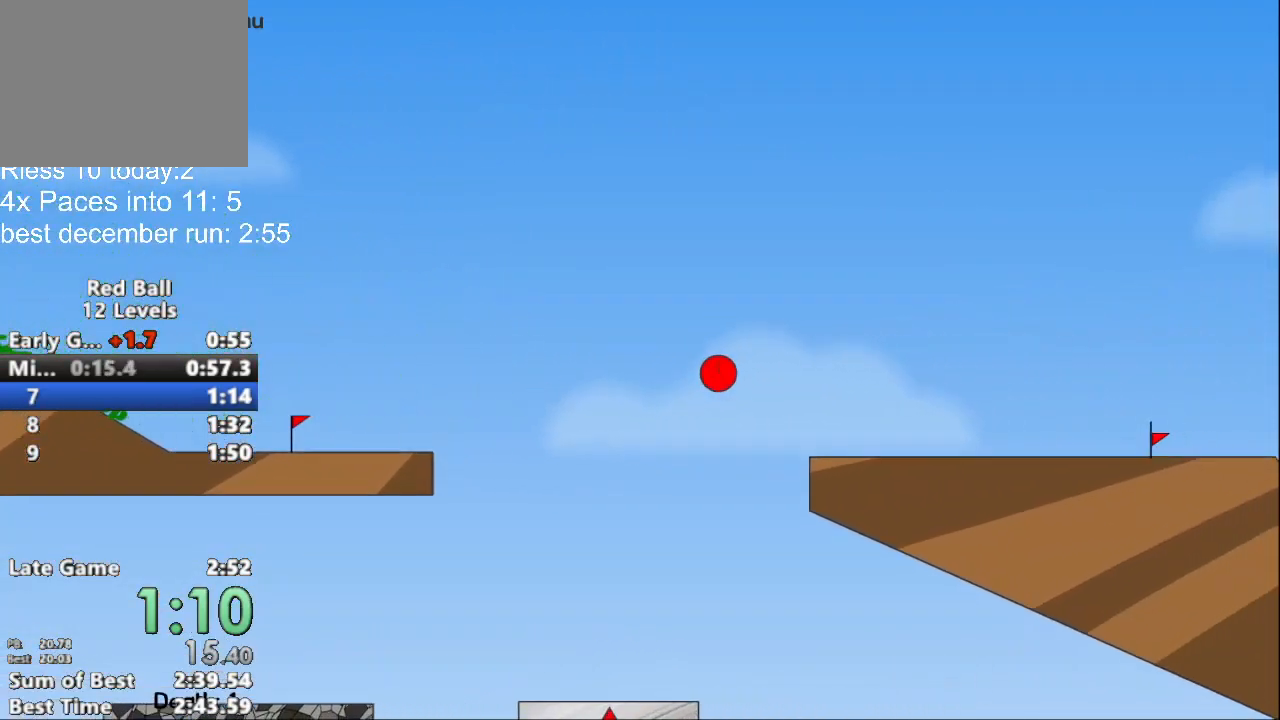
{"keys": ["right"], "events": []}
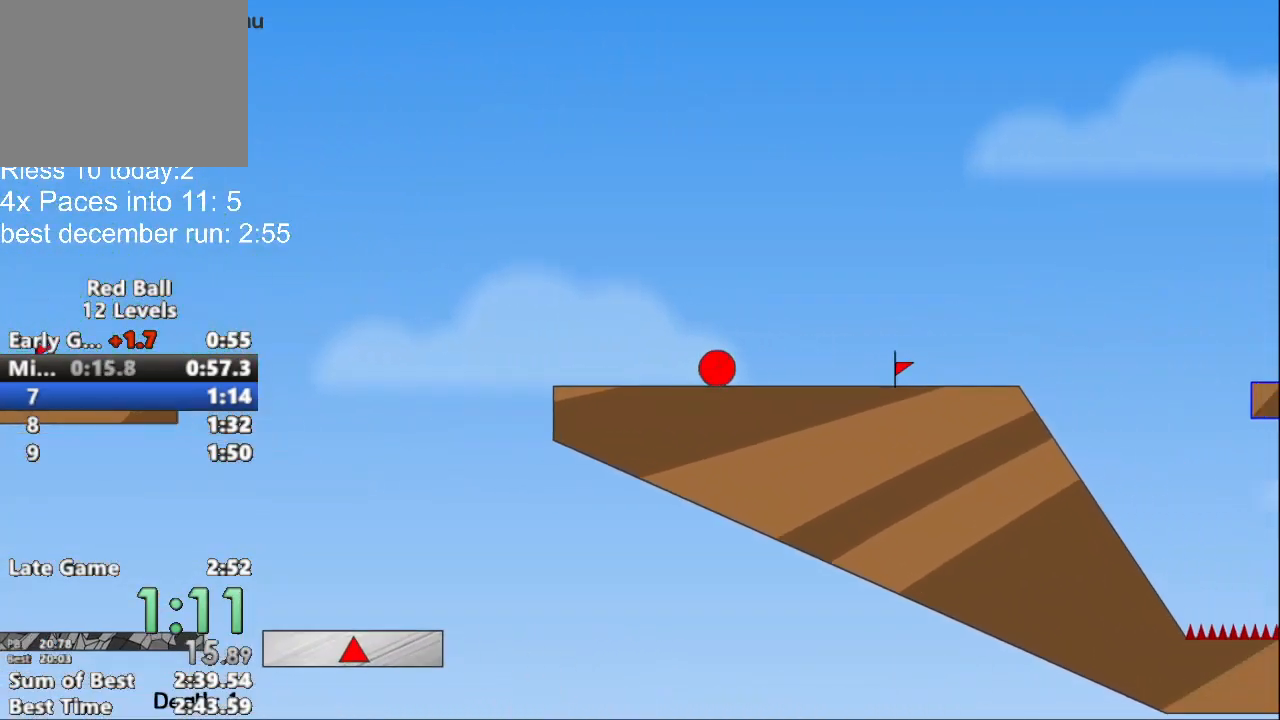
{"keys": ["right"], "events": [[33, "up", "down"], [133, "up", "up"]]}
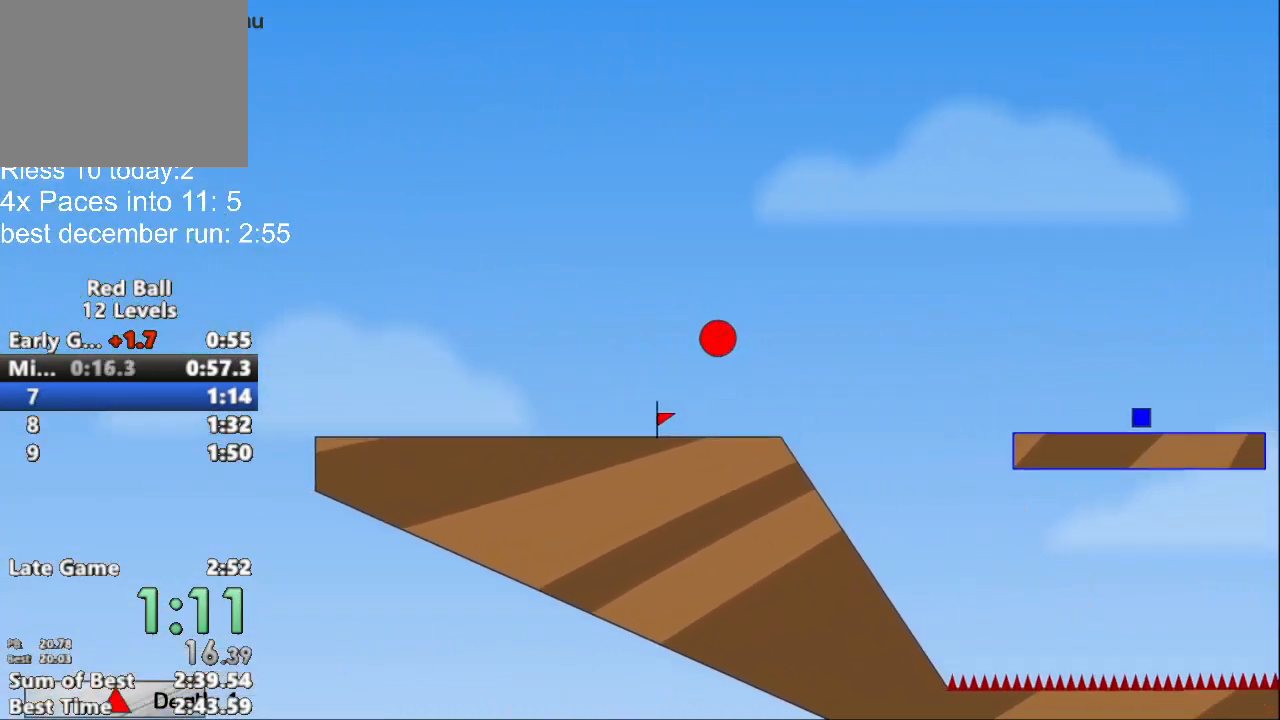
{"keys": ["right", "up"], "events": [[233, "up", "down"]]}
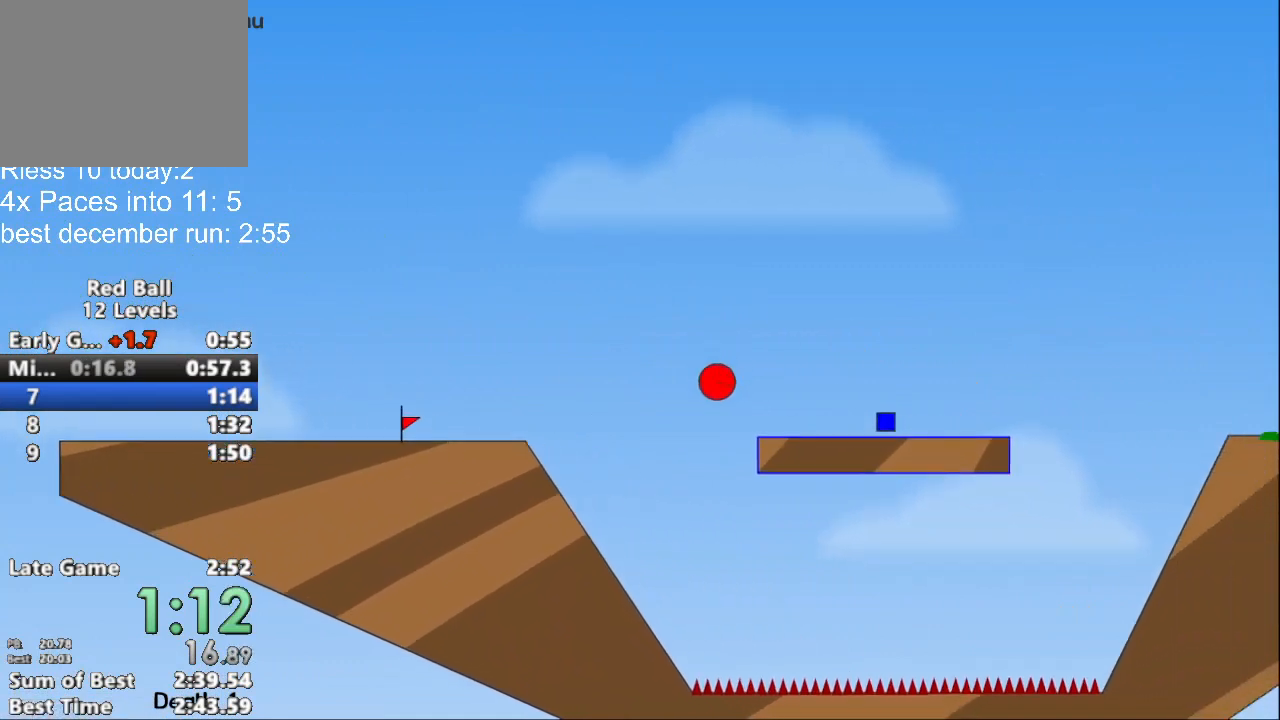
{"keys": ["right"], "events": [[200, "up", "up"]]}
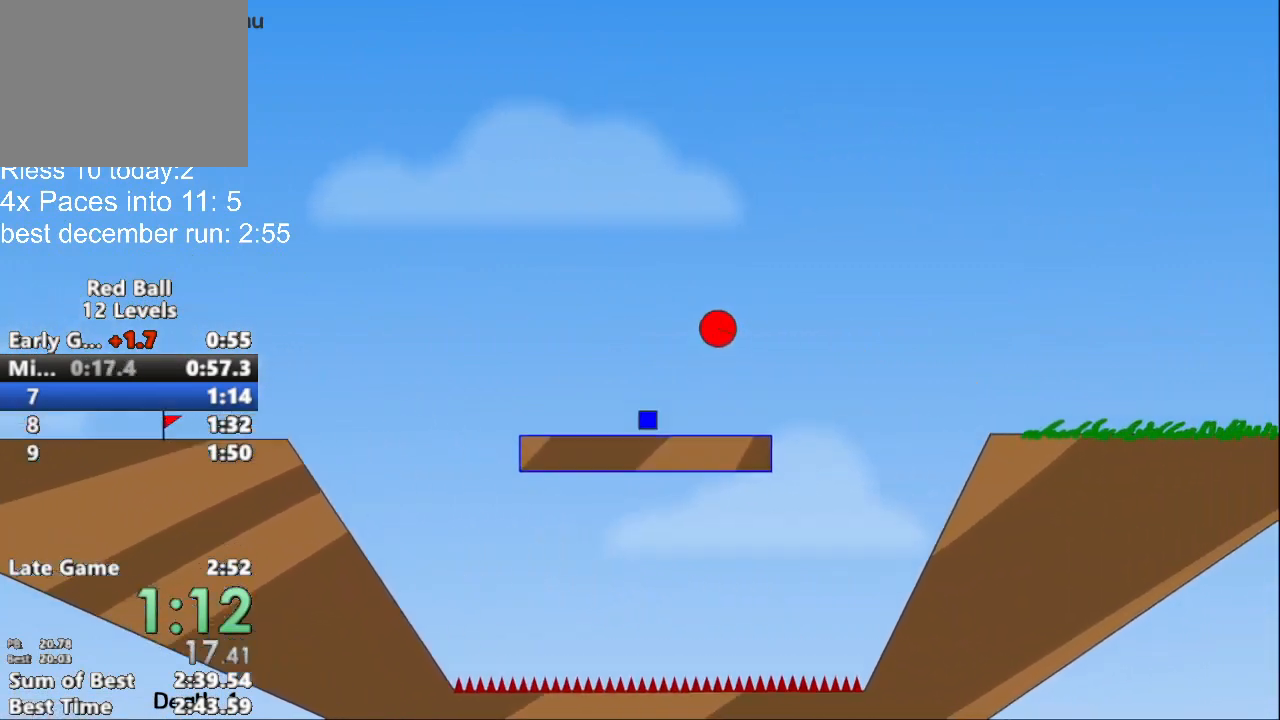
{"keys": ["right"], "events": []}
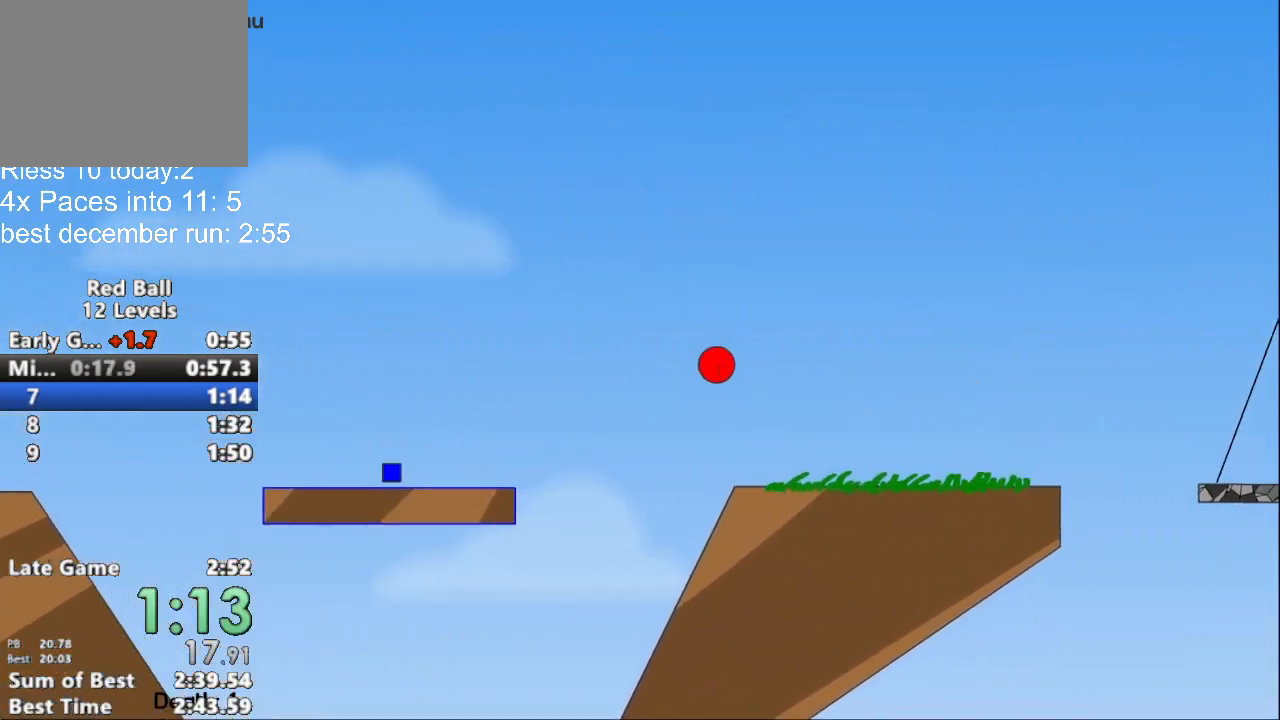
{"keys": ["right", "up"], "events": [[33, "up", "down"]]}
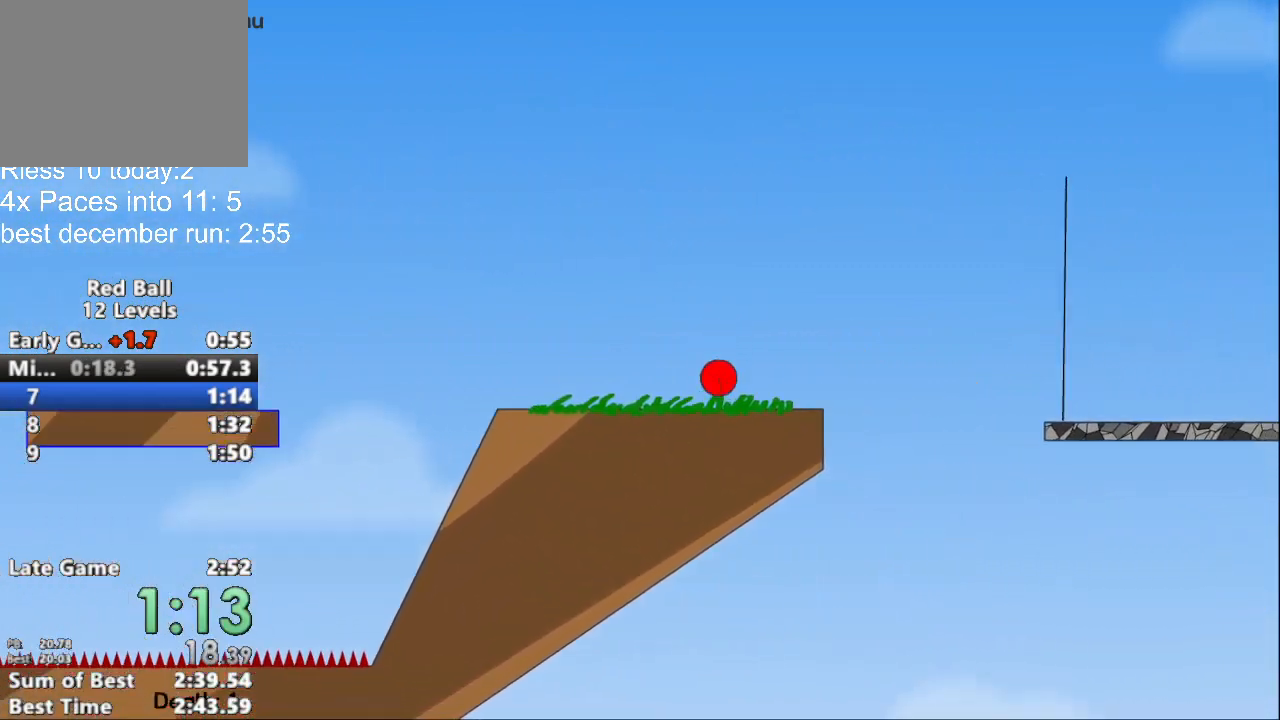
{"keys": ["right"], "events": [[67, "up", "up"]]}
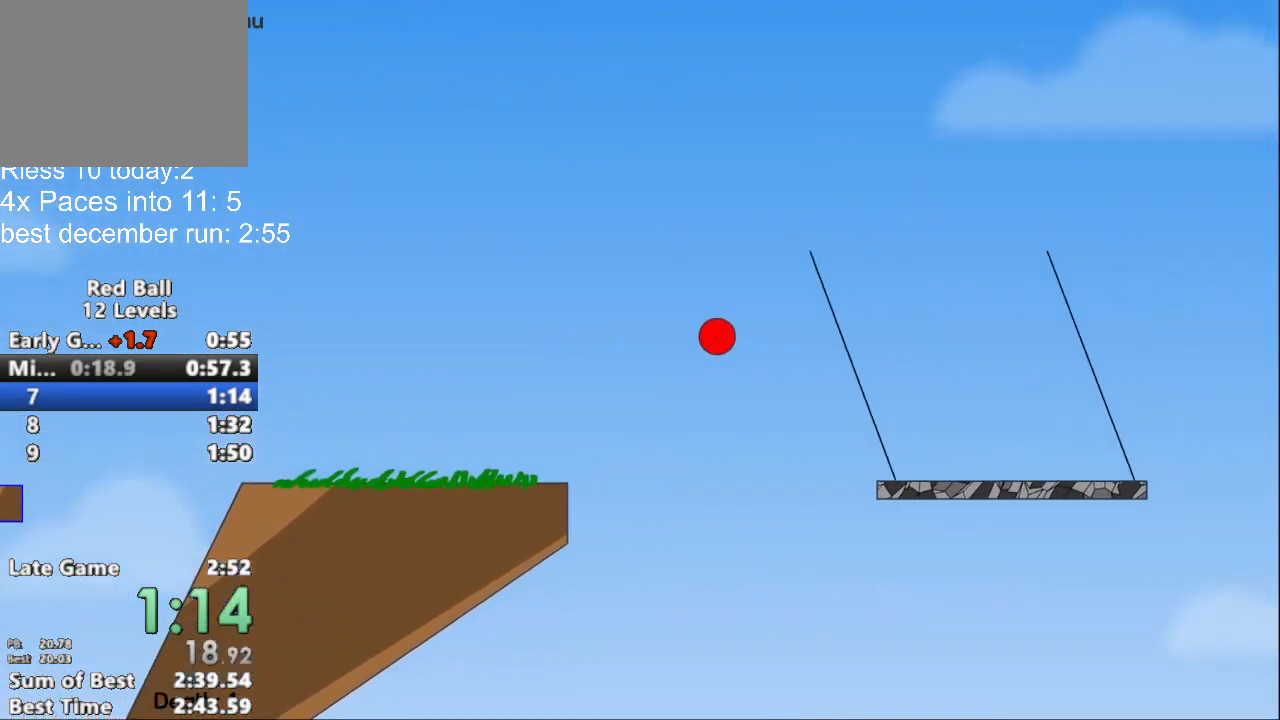
{"keys": ["right"], "events": []}
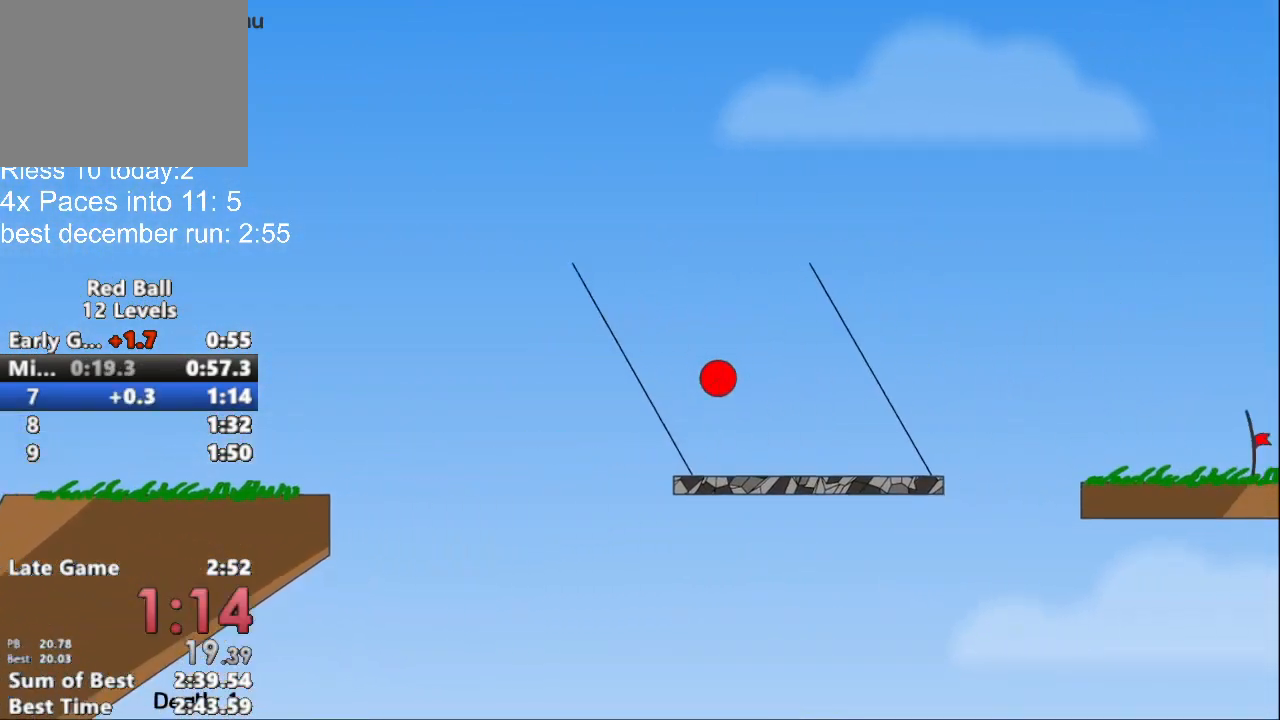
{"keys": ["right"], "events": [[67, "up", "down"], [400, "up", "up"]]}
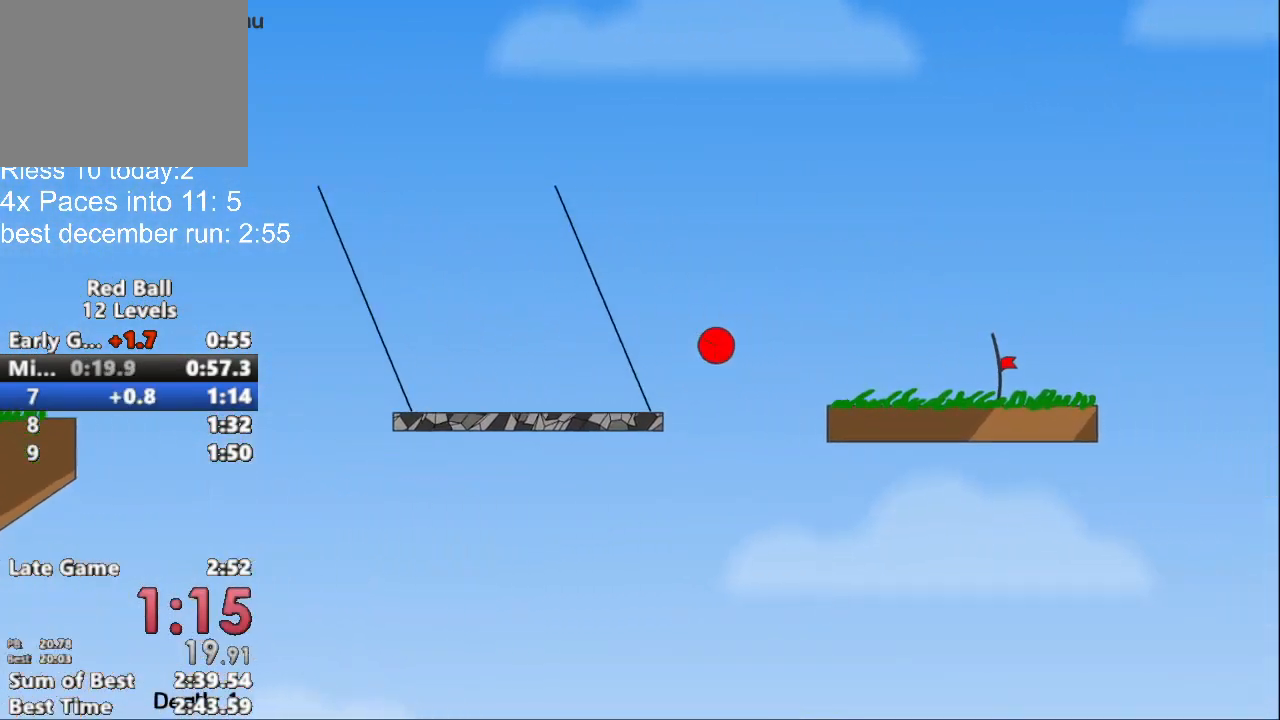
{"keys": [], "events": [[433, "right", "up"]]}
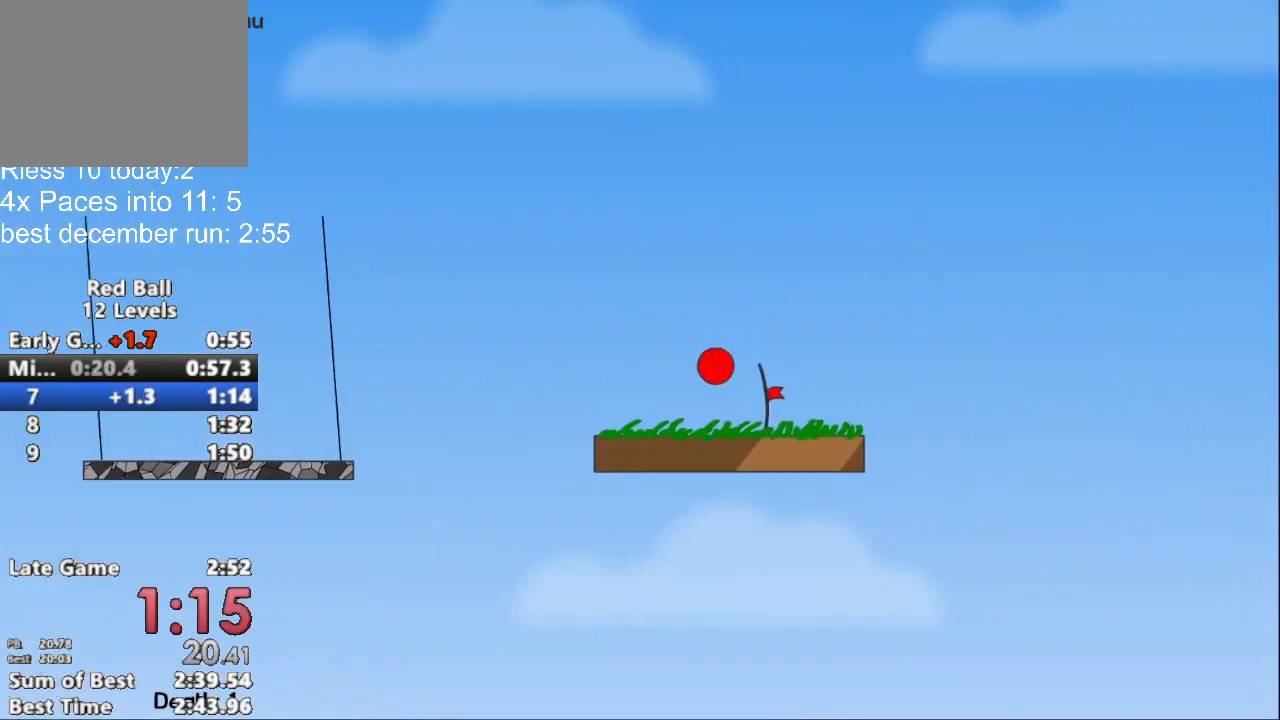
{"keys": [], "events": []}
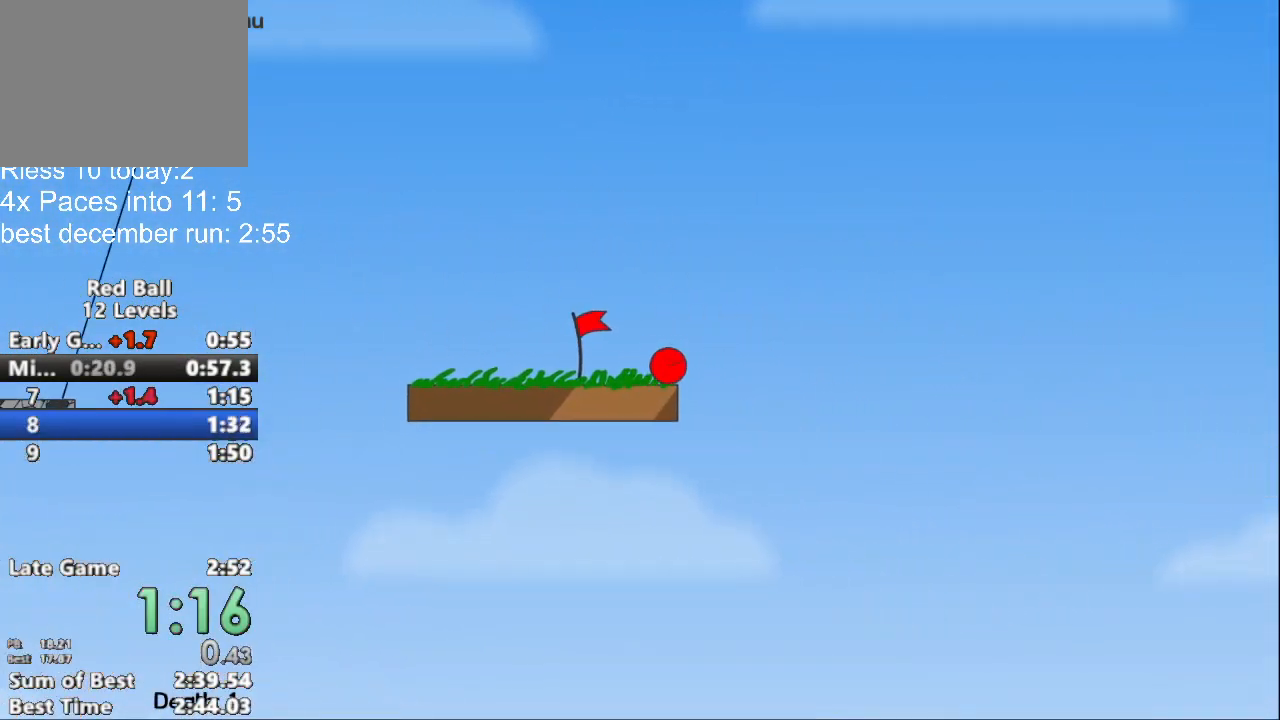
{"keys": [], "events": []}
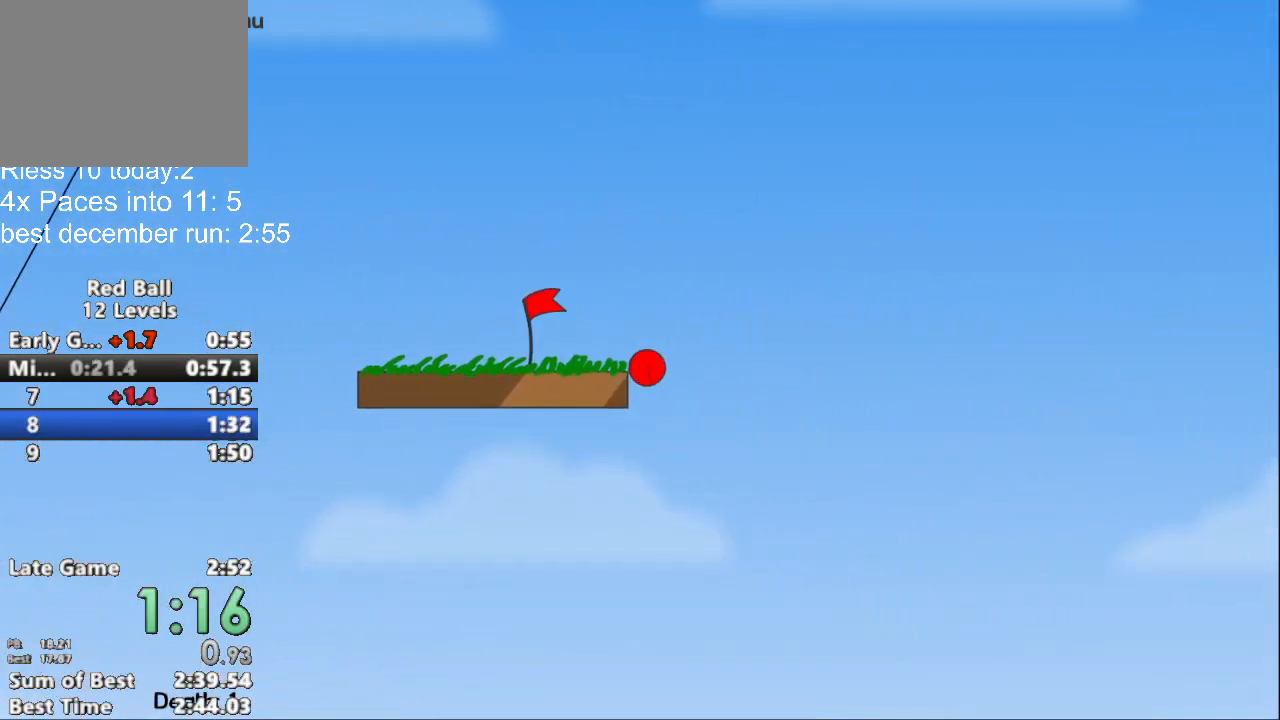
{"keys": [], "events": []}
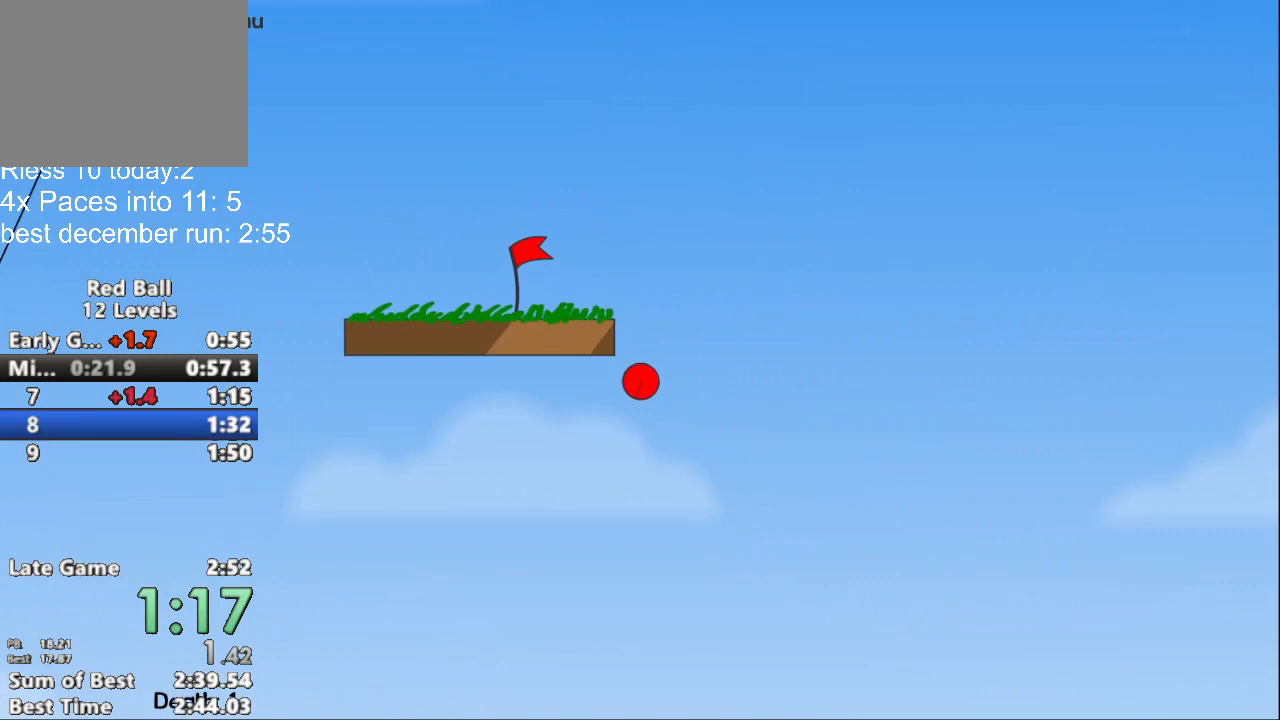
{"keys": ["right"], "events": [[367, "right", "down"]]}
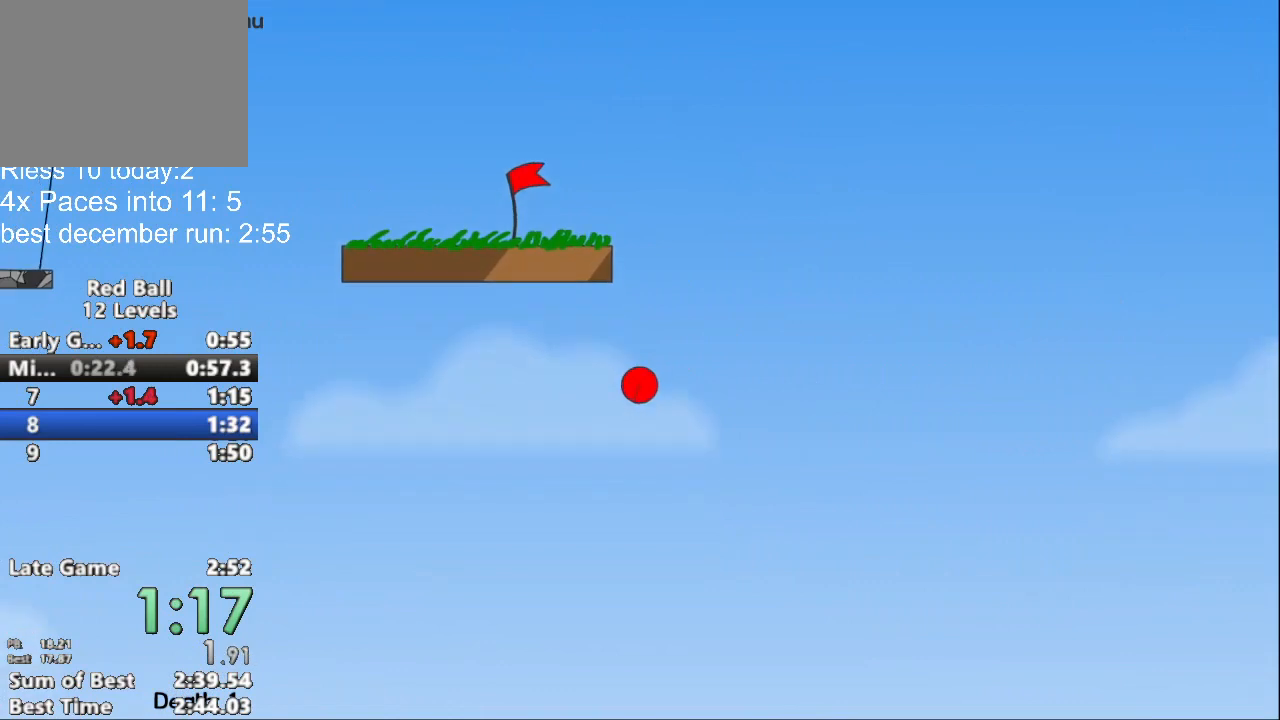
{"keys": ["right"], "events": []}
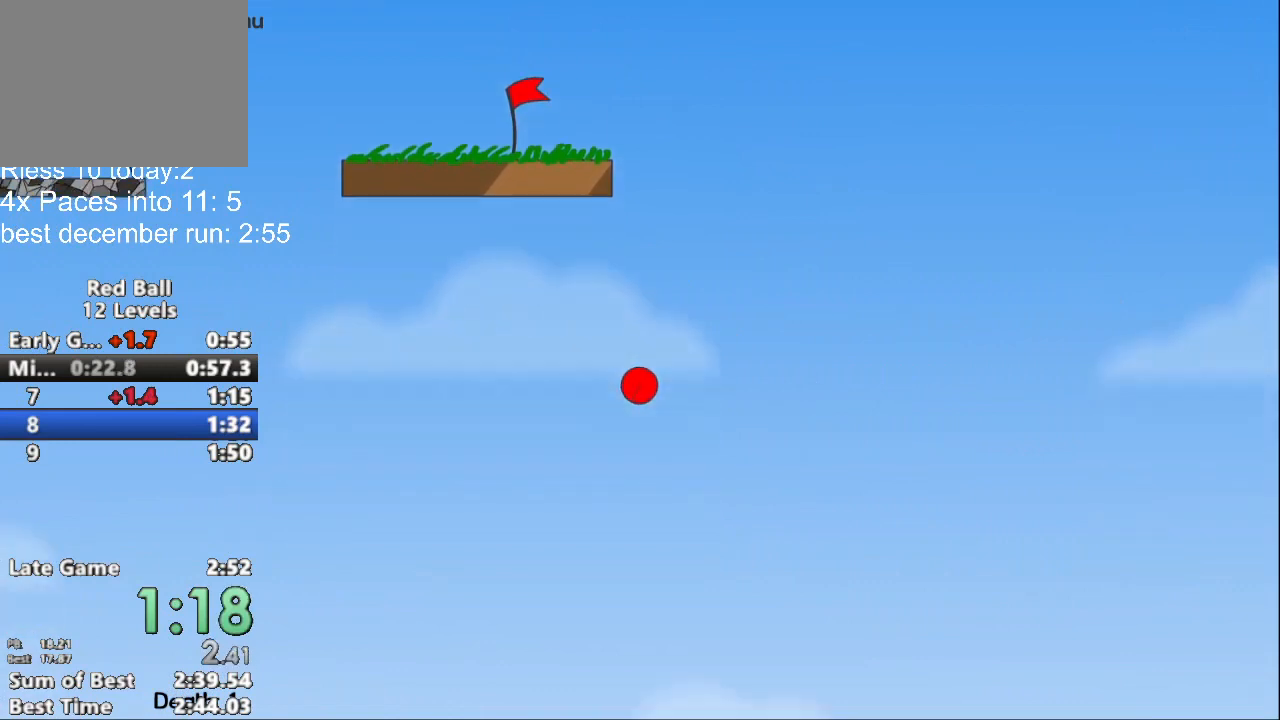
{"keys": ["right"], "events": []}
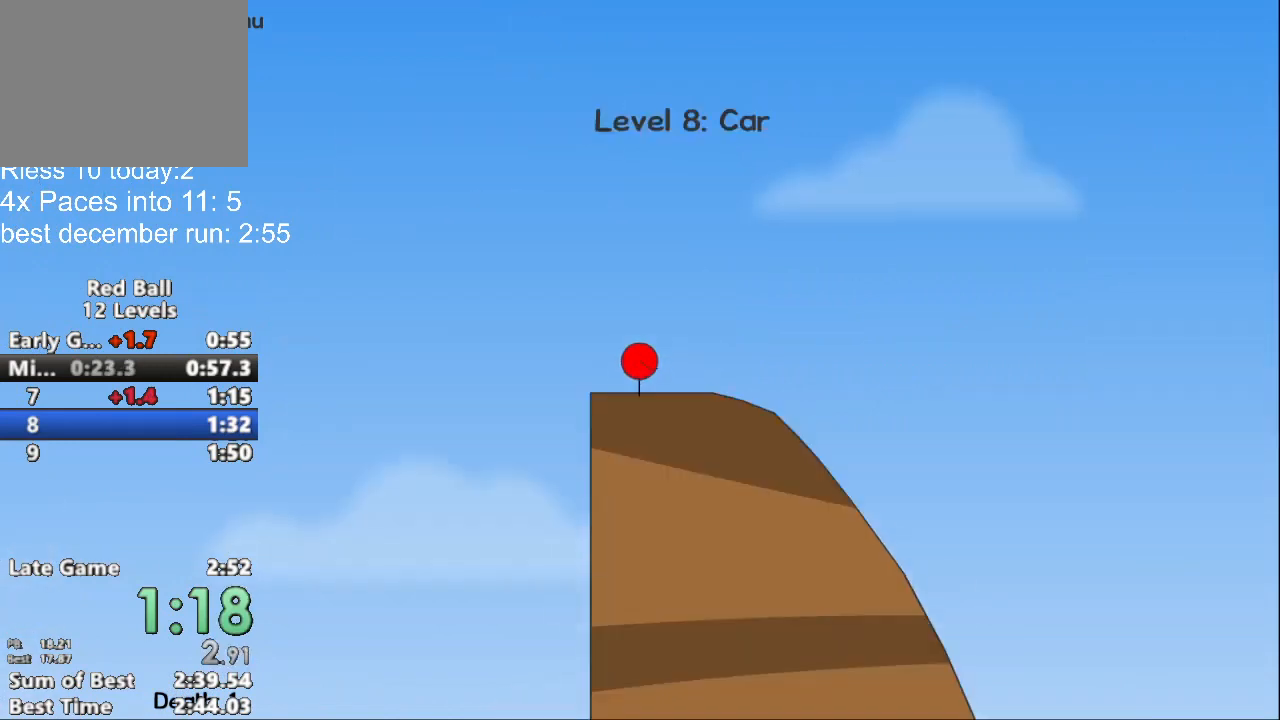
{"keys": ["right"], "events": []}
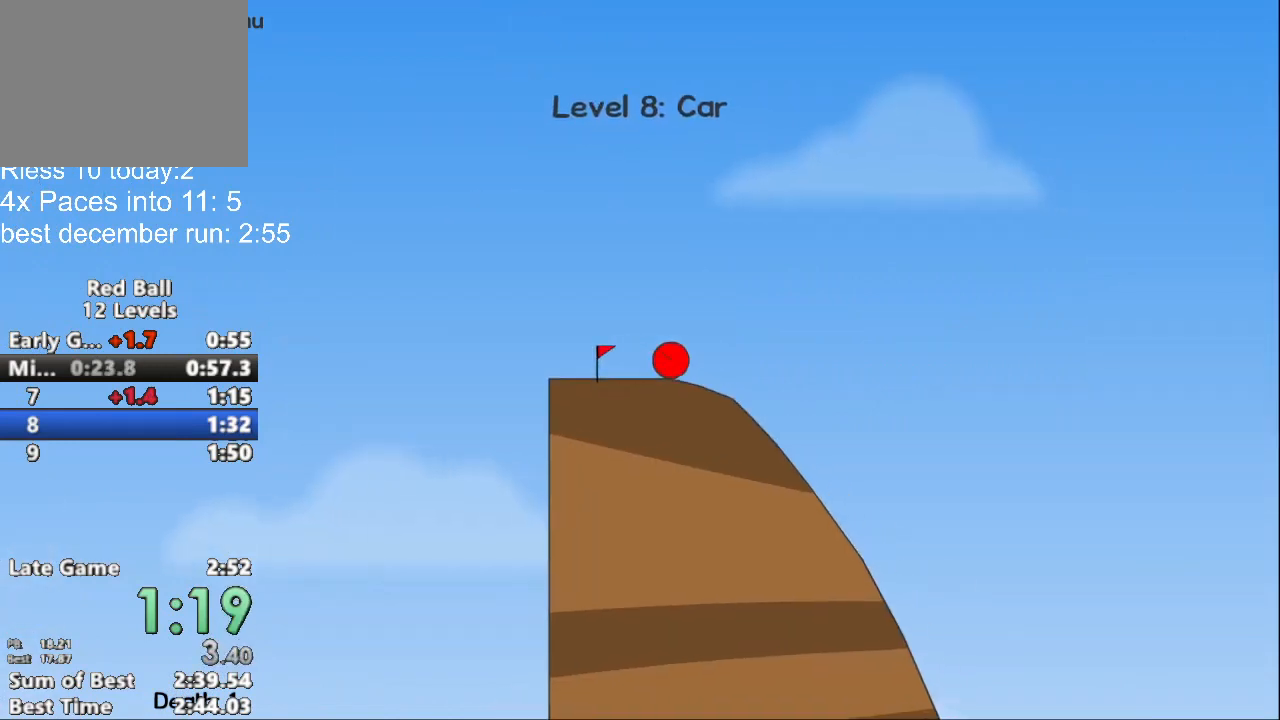
{"keys": ["right", "up"], "events": [[133, "up", "down"]]}
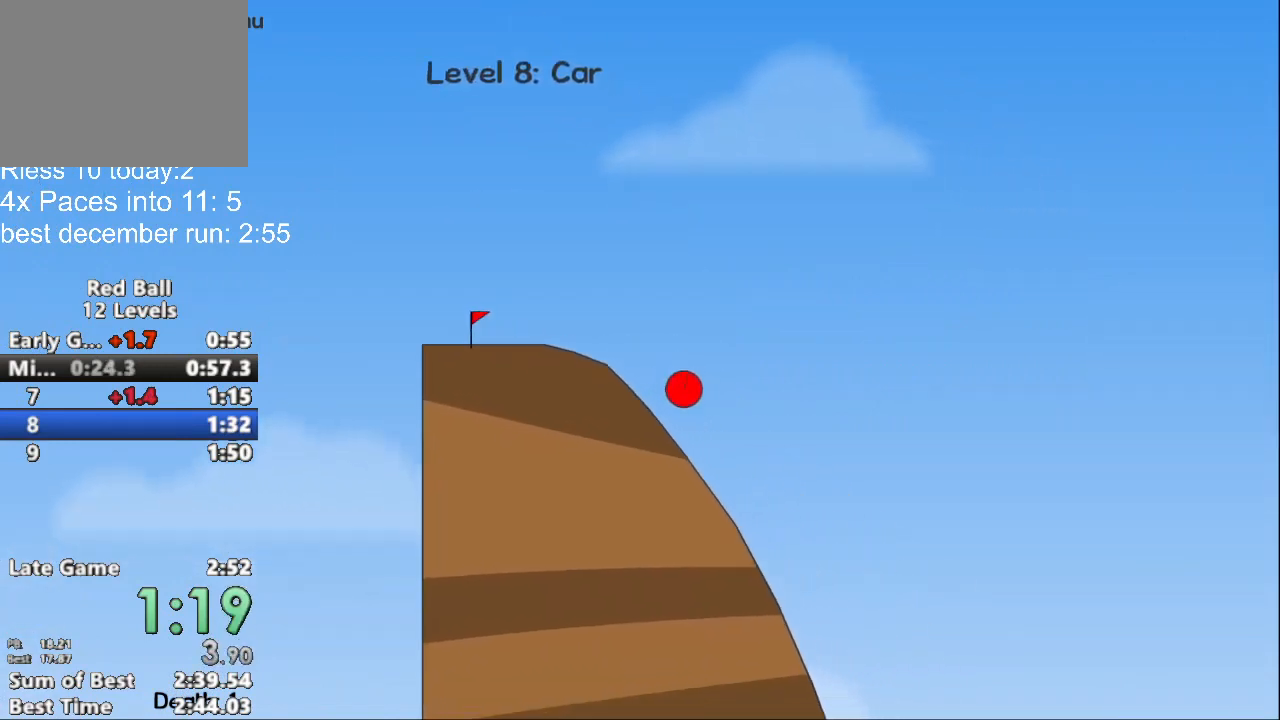
{"keys": ["right", "up"], "events": []}
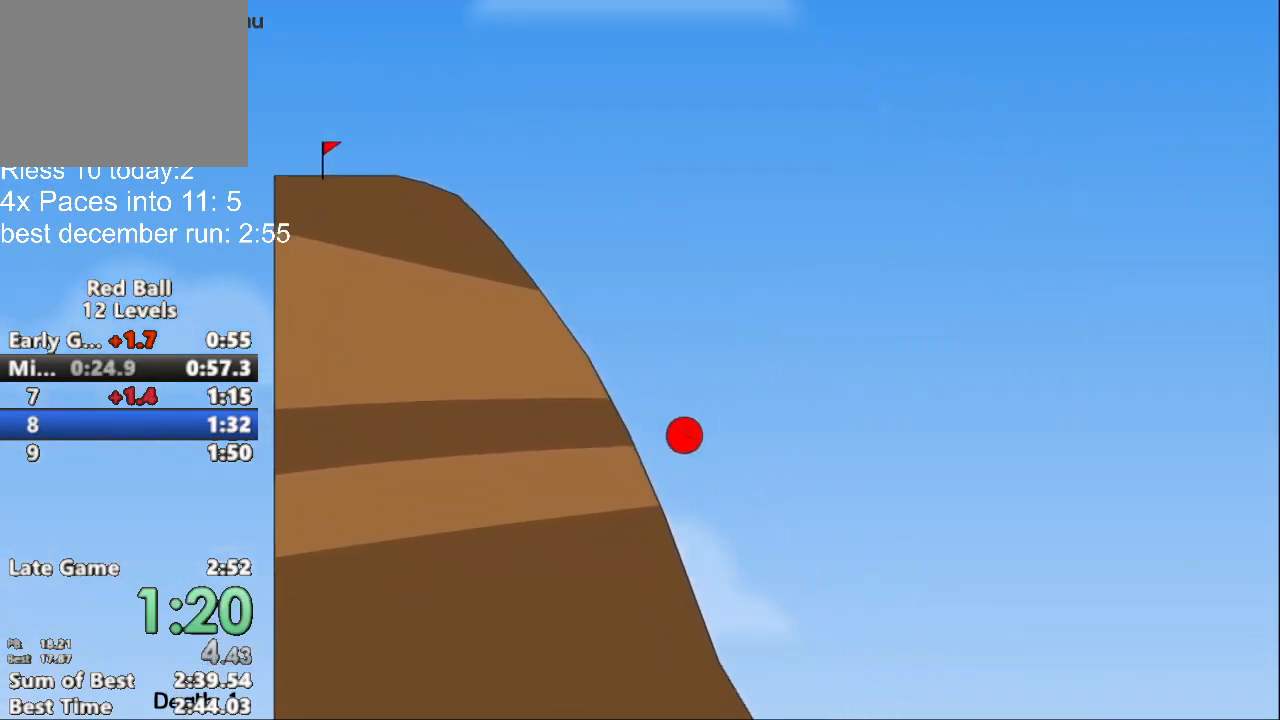
{"keys": ["right"], "events": [[133, "up", "up"]]}